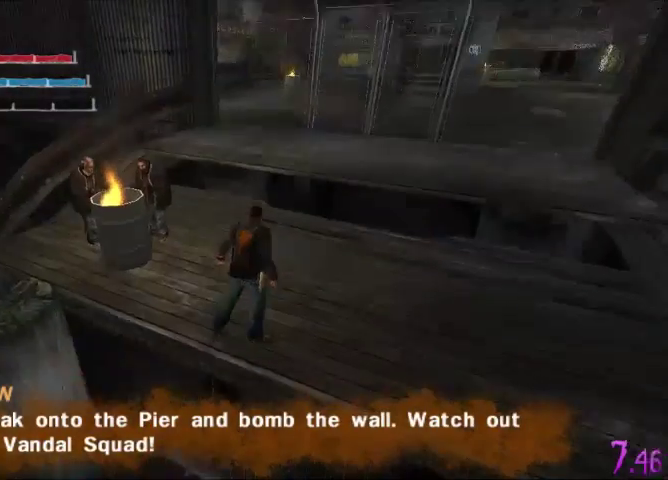
Gameplay with a controller (Xbox layout); each line is a JSON object with the inputs held at the frame after it. "events" lists button and stick changes between this image and that frame as [ms after this image, input, new state], when the widget could be followed in between. Not read: L3 R3.
{"buttons": ["A"], "left_stick": "up-right", "right_stick": "center", "events": []}
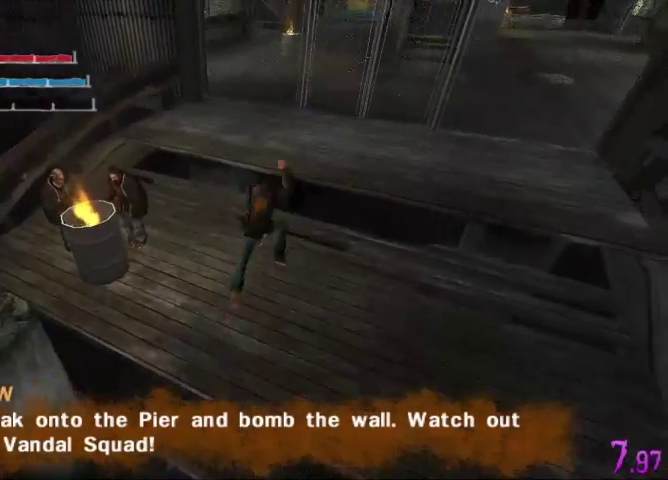
{"buttons": [], "left_stick": "up-right", "right_stick": "center", "events": [[233, "A", "up"], [367, "A", "down"], [500, "A", "up"]]}
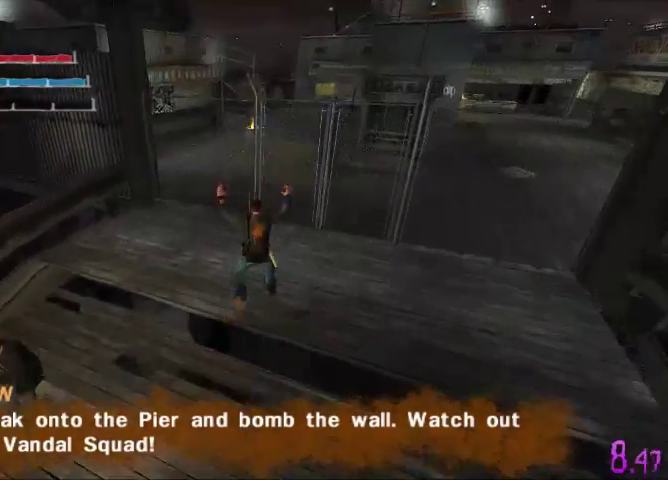
{"buttons": ["A"], "left_stick": "up-right", "right_stick": "center", "events": [[100, "A", "down"]]}
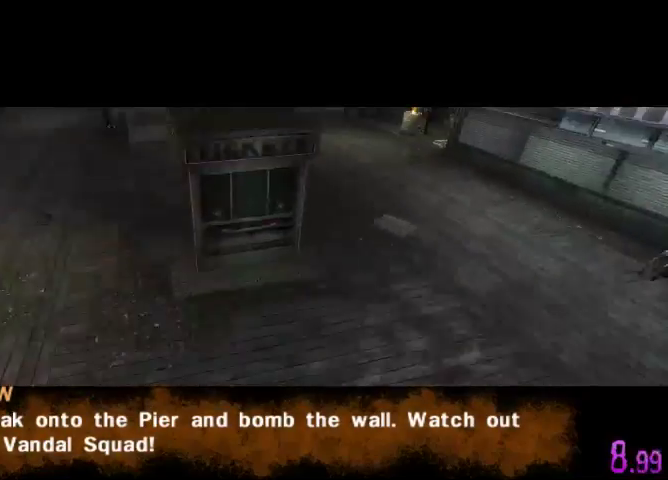
{"buttons": ["A"], "left_stick": "up", "right_stick": "center", "events": [[200, "left_stick", "up"], [300, "A", "up"], [367, "A", "down"]]}
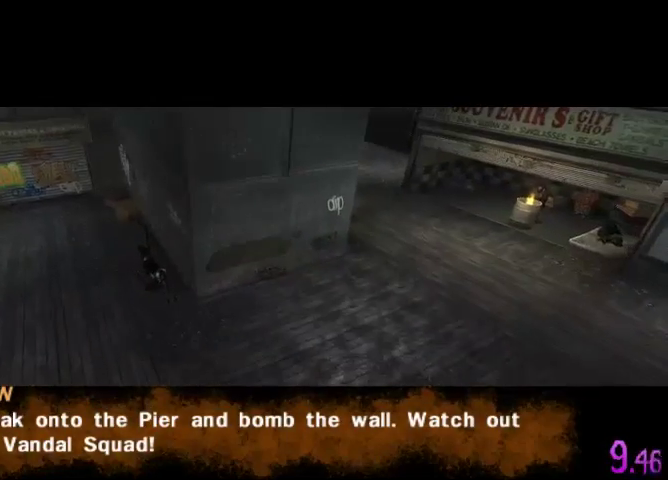
{"buttons": ["A"], "left_stick": "up", "right_stick": "center", "events": []}
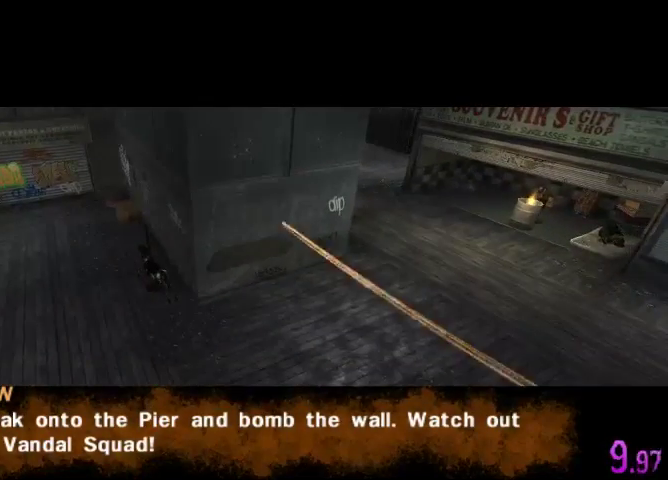
{"buttons": ["A"], "left_stick": "up", "right_stick": "center", "events": []}
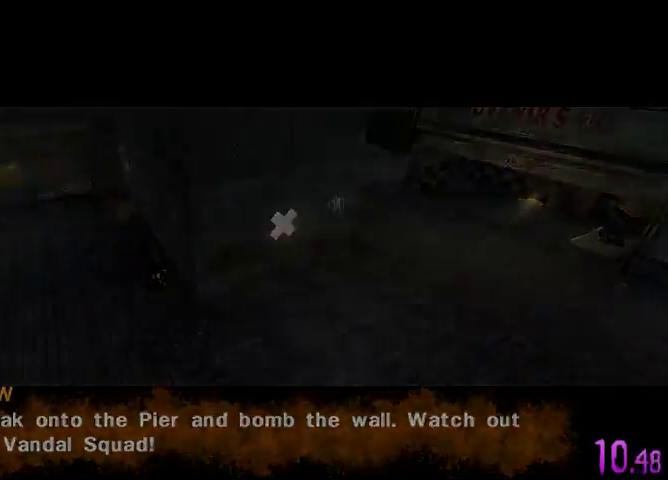
{"buttons": [], "left_stick": "up", "right_stick": "center", "events": [[100, "A", "up"], [233, "A", "down"], [300, "A", "up"], [400, "A", "down"], [500, "A", "up"]]}
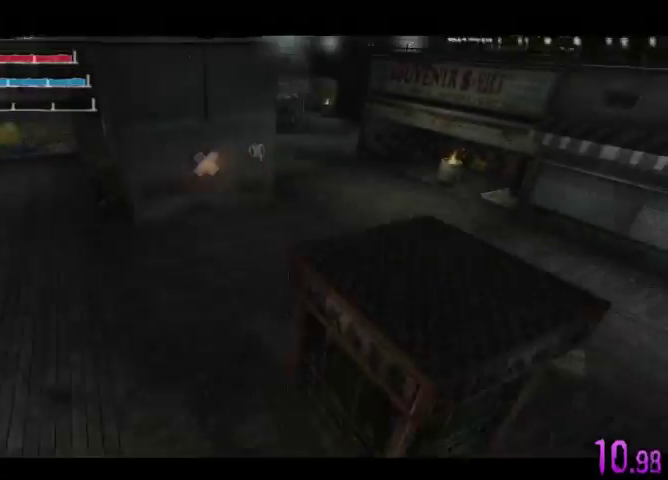
{"buttons": [], "left_stick": "up", "right_stick": "center", "events": [[100, "A", "down"], [167, "A", "up"], [267, "A", "down"], [467, "A", "up"]]}
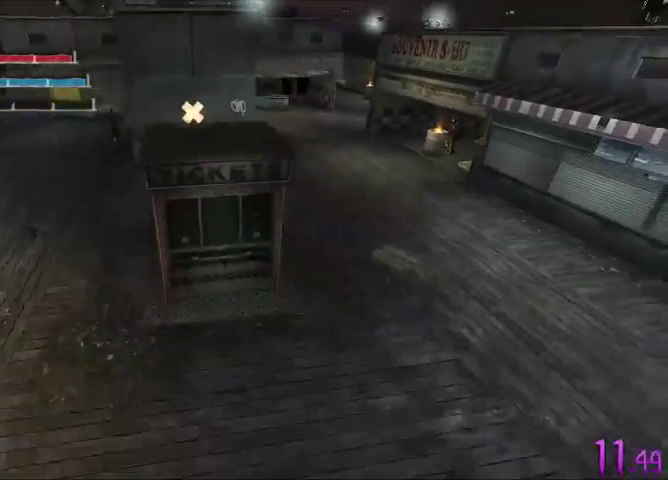
{"buttons": [], "left_stick": "up", "right_stick": "center", "events": []}
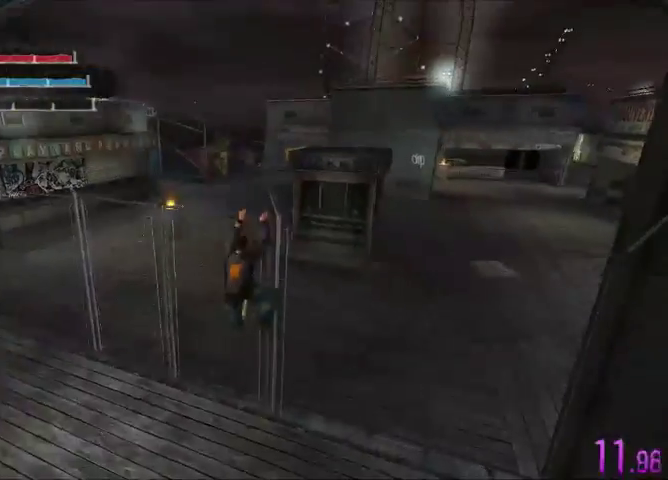
{"buttons": [], "left_stick": "center", "right_stick": "center", "events": [[400, "A", "down"], [433, "left_stick", "center"], [500, "A", "up"]]}
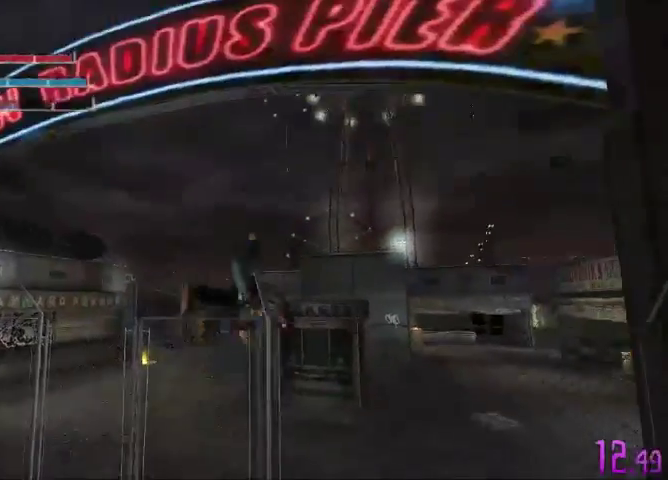
{"buttons": ["A"], "left_stick": "center", "right_stick": "center", "events": [[100, "A", "down"], [200, "A", "up"], [300, "A", "down"], [400, "A", "up"], [500, "A", "down"]]}
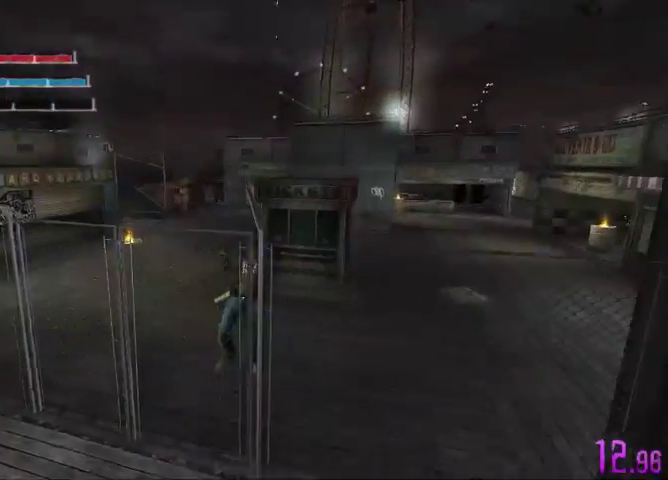
{"buttons": [], "left_stick": "center", "right_stick": "center", "events": [[100, "A", "up"], [200, "A", "down"], [500, "A", "up"]]}
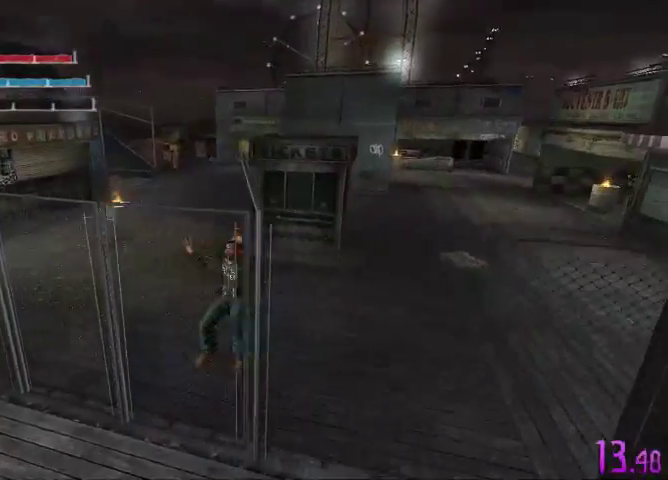
{"buttons": ["A"], "left_stick": "center", "right_stick": "center", "events": [[100, "A", "down"], [400, "A", "up"], [467, "A", "down"]]}
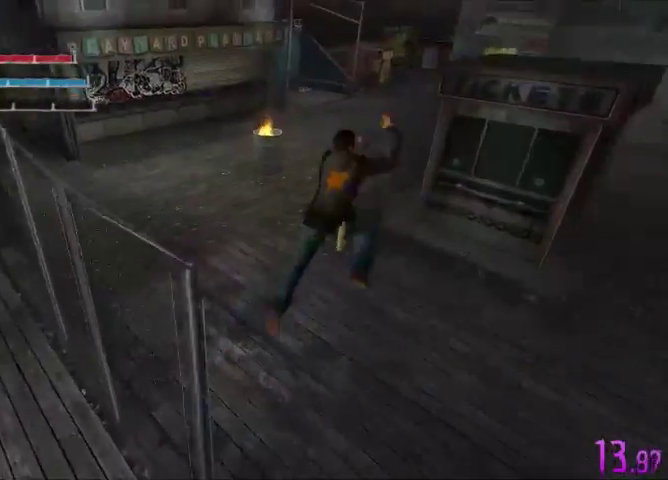
{"buttons": ["A"], "left_stick": "right", "right_stick": "center"}
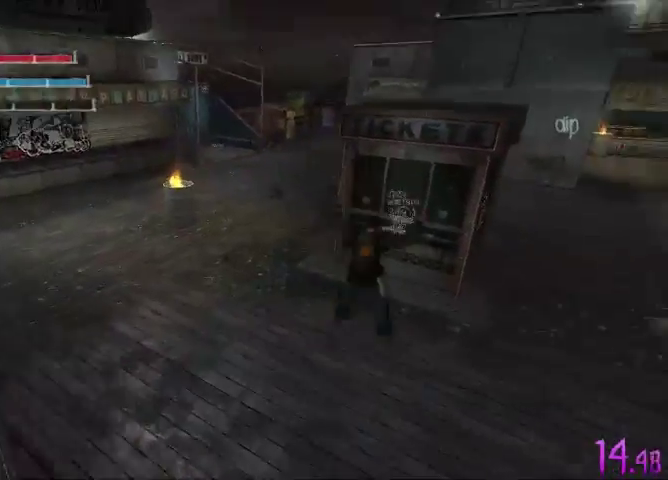
{"buttons": [], "left_stick": "up-right", "right_stick": "center", "events": [[100, "A", "up"], [433, "left_stick", "up-right"]]}